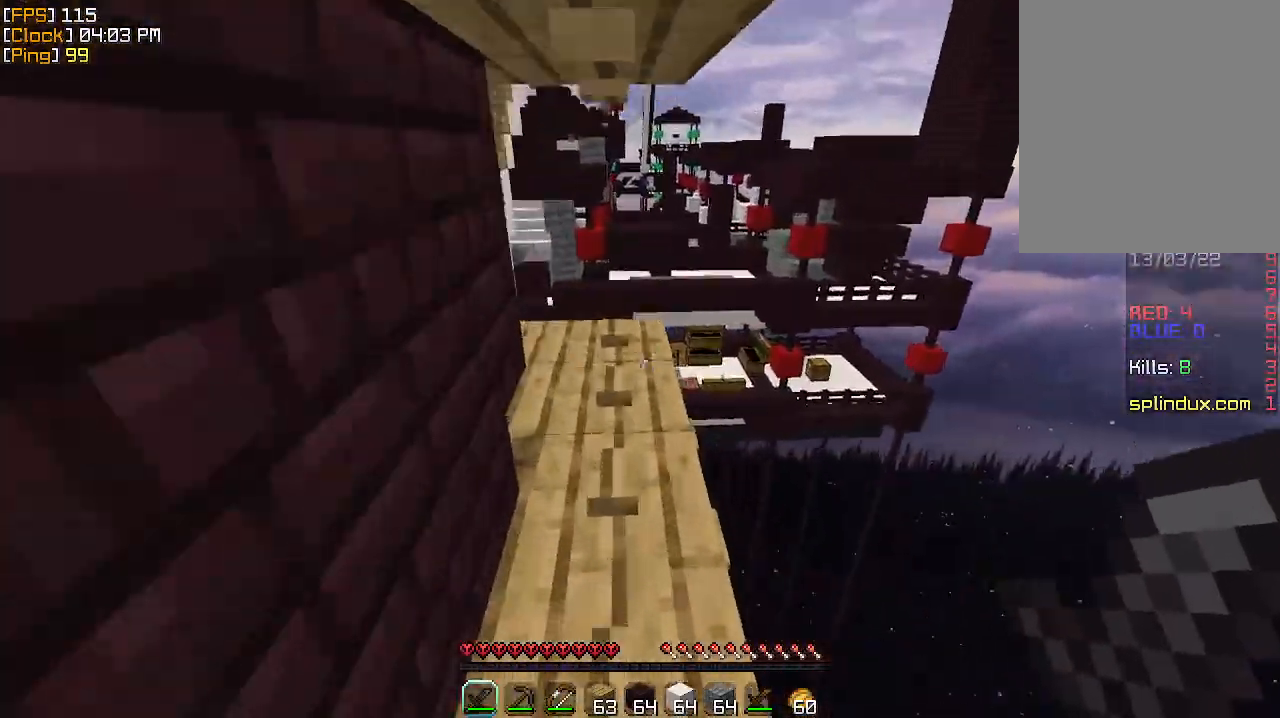
Gameplay with keyboard and mouse; each line is a JSON object with the keys and mouse buttons held at the frame after it. "events" lists presses ("down") and releases ("up") of "a", "d", "s", "w", "mouse_left" and "mouse_right" between this image and that frame as [ms after this image, input, new state], when the widget could be followed in between. "mouse_left", "mouse_right" = the "left", "right" buttons of the "mouse" list. No other keys are recorded. Fast repeated clicks can show as one long hold. Mouse movement is not recorded.
{"keys": ["w"], "mouse": [], "events": []}
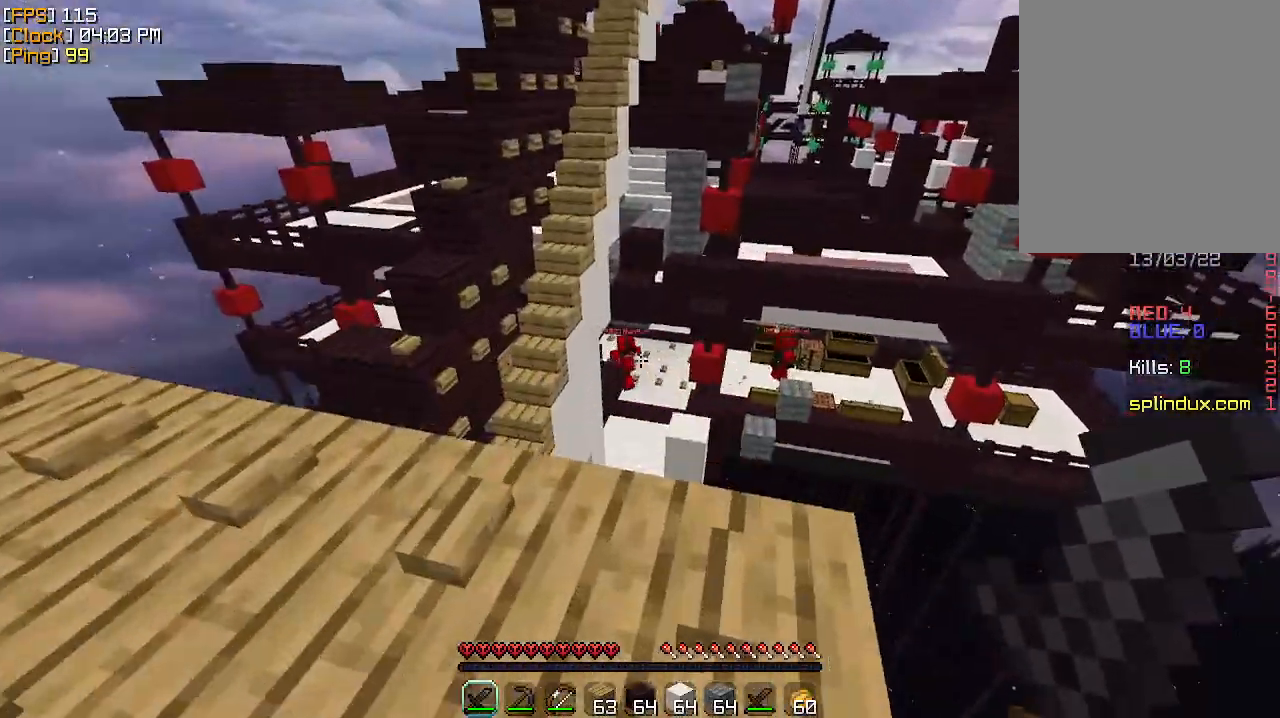
{"keys": ["d"], "mouse": [], "events": [[100, "w", "up"], [300, "d", "down"]]}
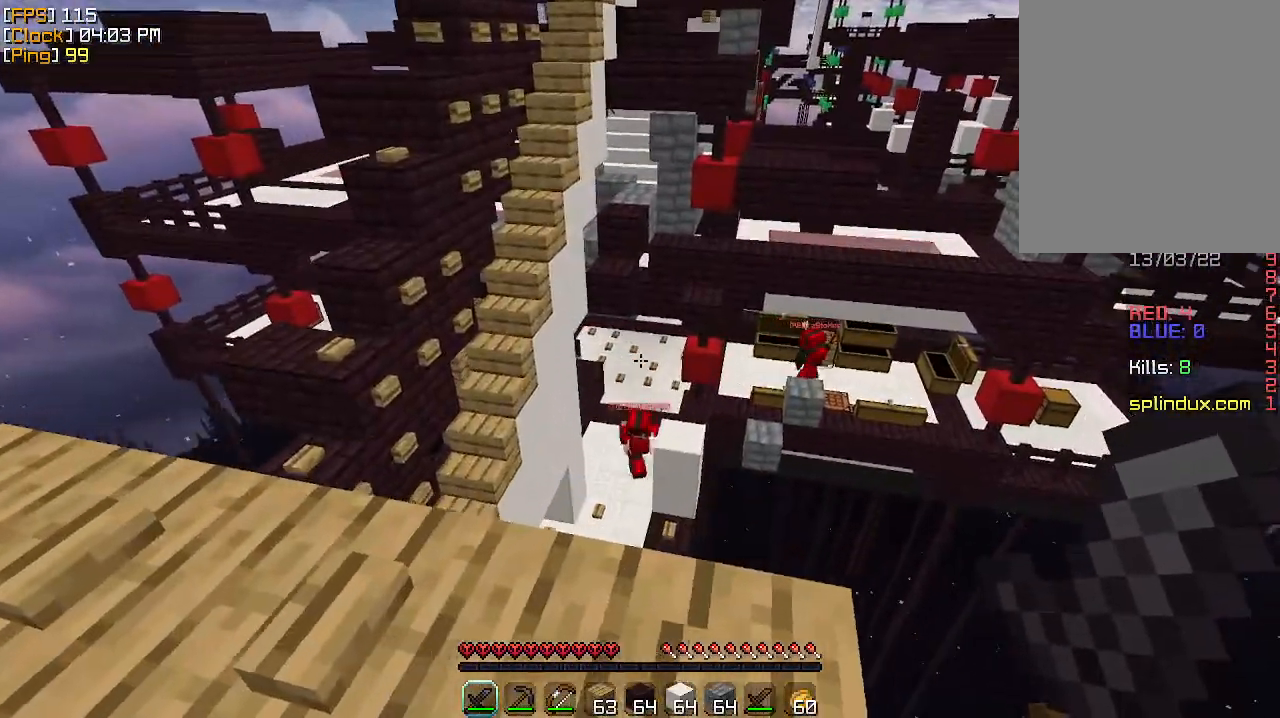
{"keys": ["w"], "mouse": [], "events": [[167, "d", "up"], [267, "w", "down"]]}
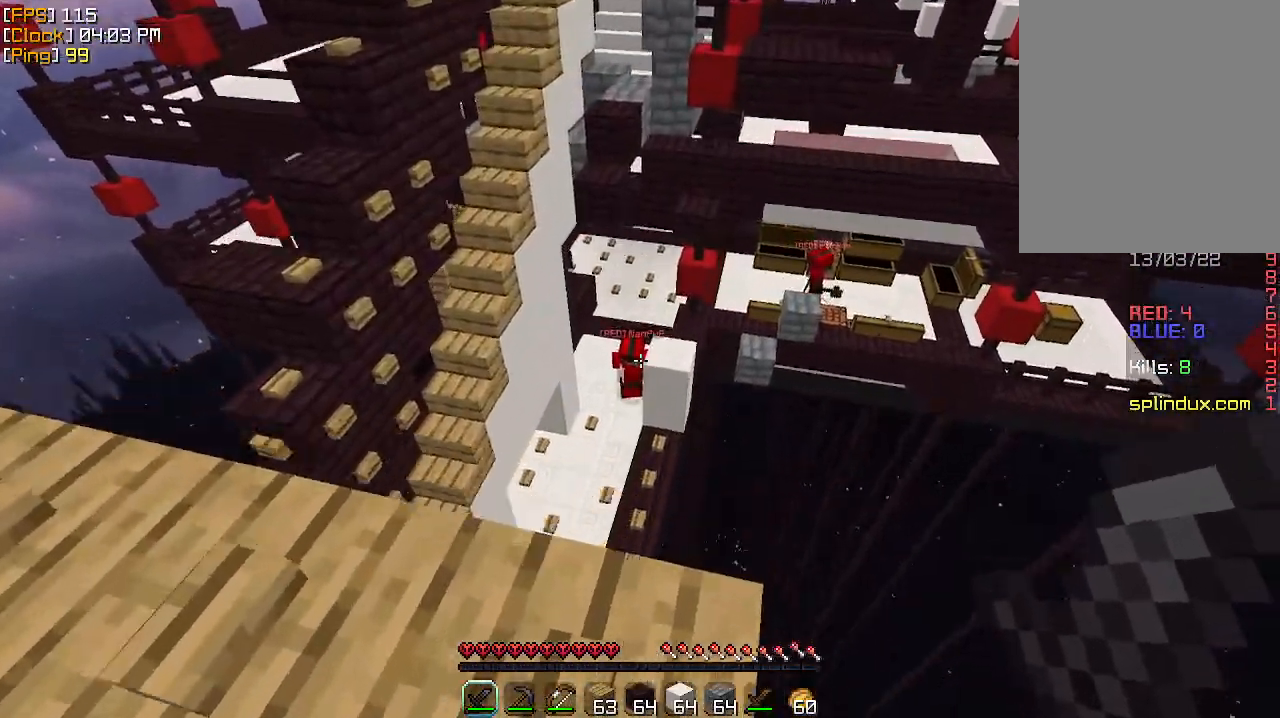
{"keys": ["d"], "mouse": [], "events": [[100, "a", "down"], [333, "w", "up"], [400, "a", "up"], [400, "d", "down"]]}
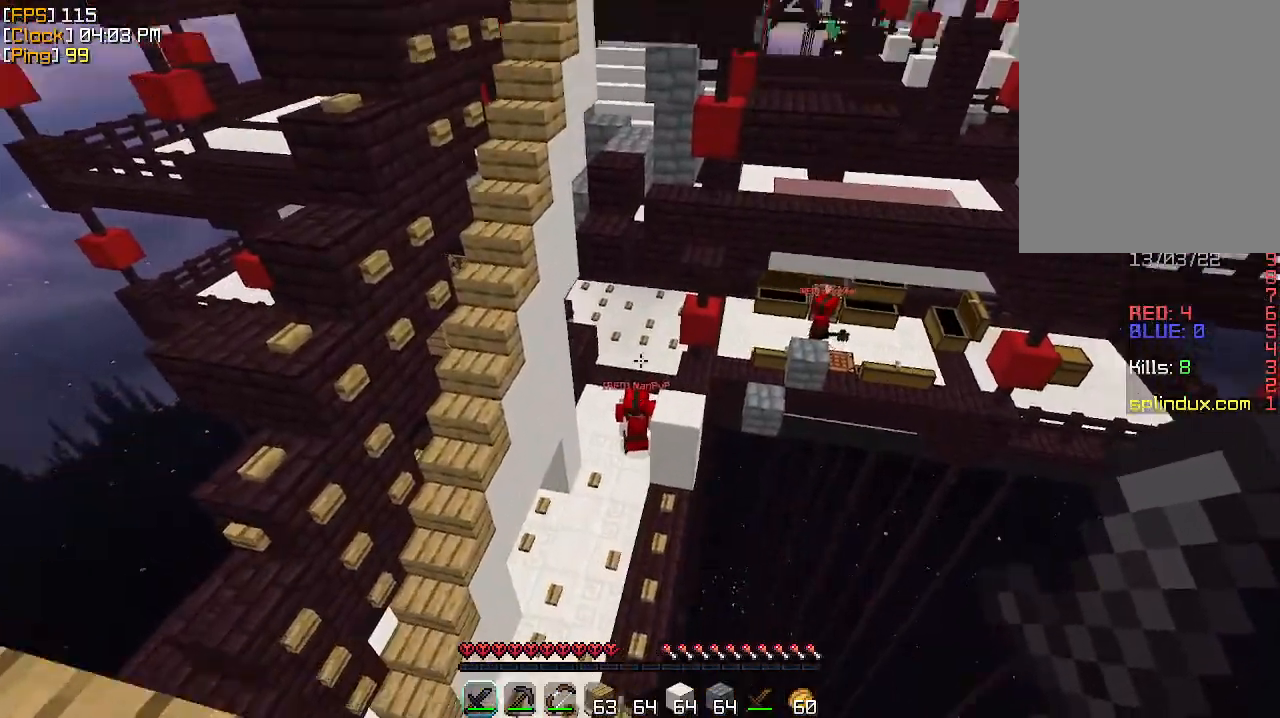
{"keys": ["s"], "mouse": [], "events": [[33, "s", "down"], [100, "d", "up"]]}
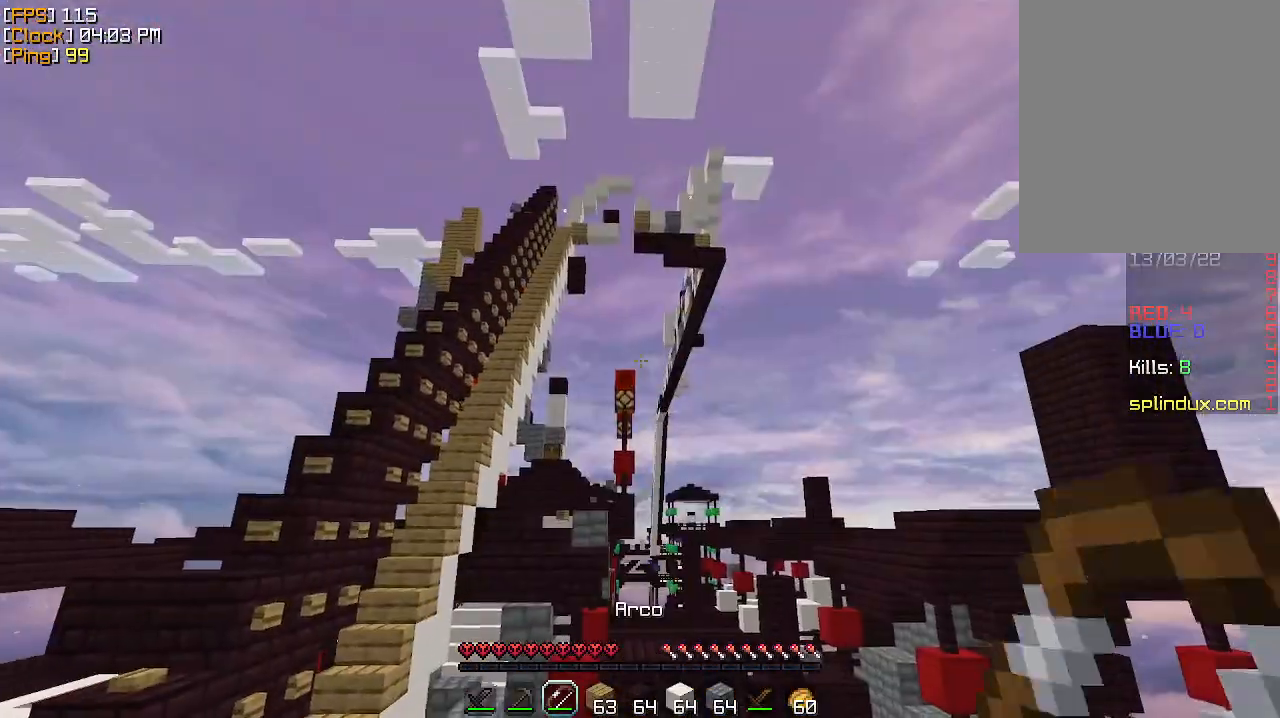
{"keys": ["d"], "mouse": [], "events": [[367, "d", "down"], [500, "s", "up"]]}
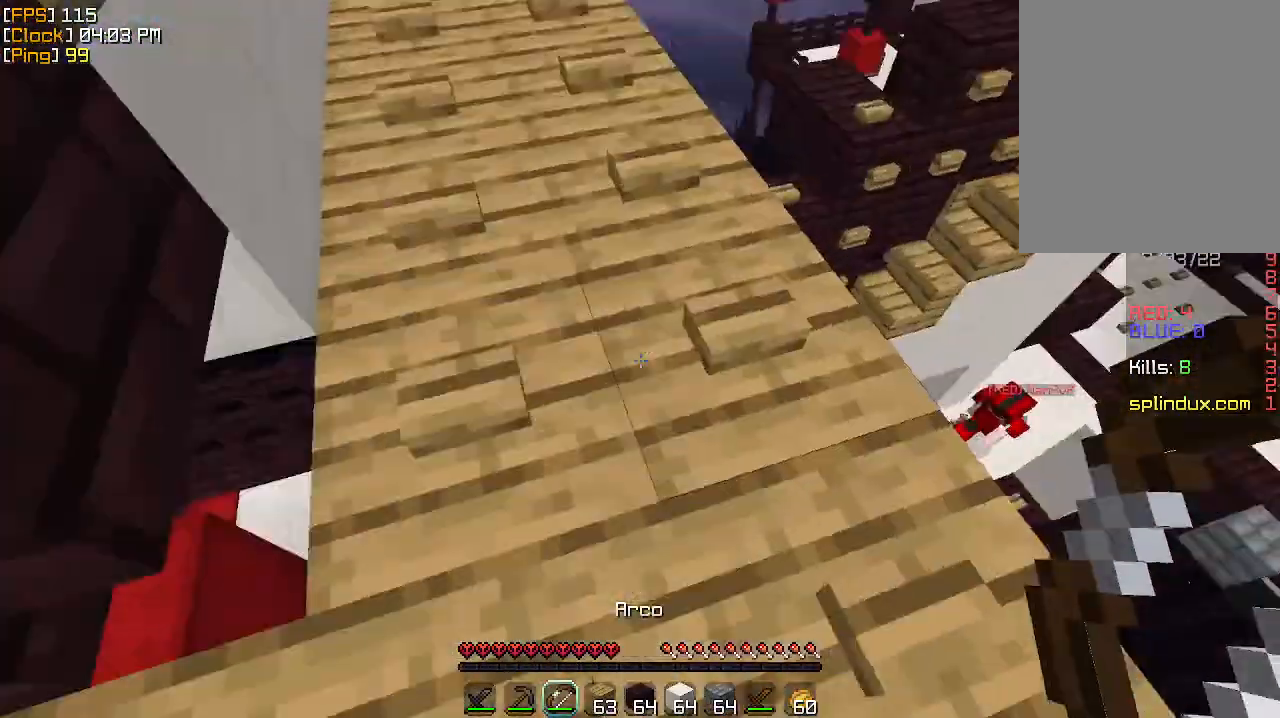
{"keys": ["a", "w"], "mouse": [], "events": [[467, "a", "down"], [467, "w", "down"], [500, "d", "up"]]}
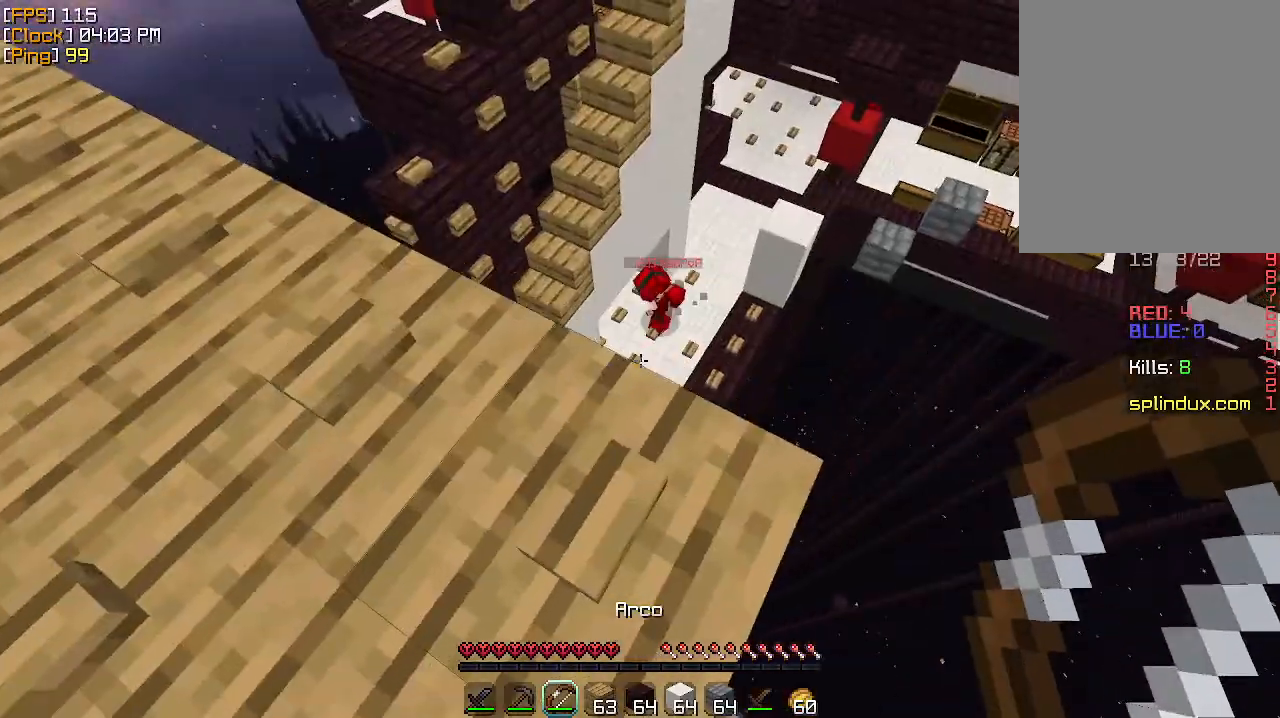
{"keys": ["a"], "mouse": [], "events": [[500, "w", "up"]]}
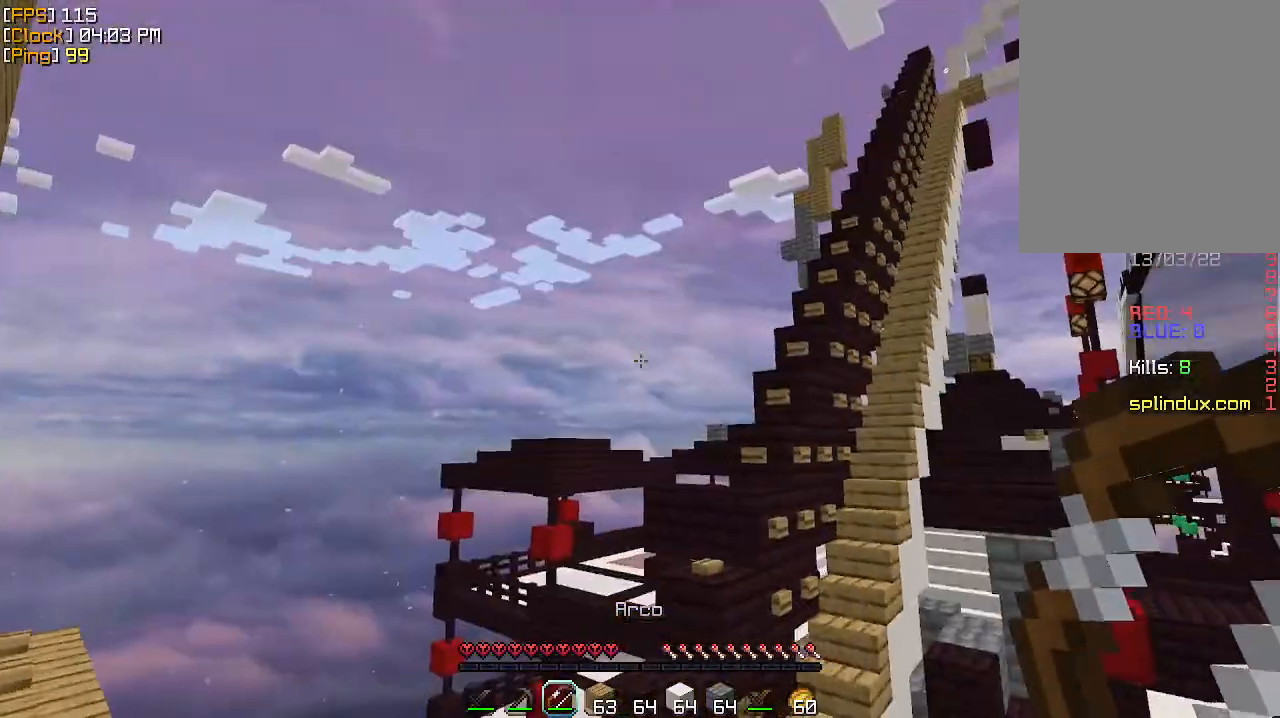
{"keys": ["s"], "mouse": [], "events": [[333, "s", "down"], [500, "a", "up"]]}
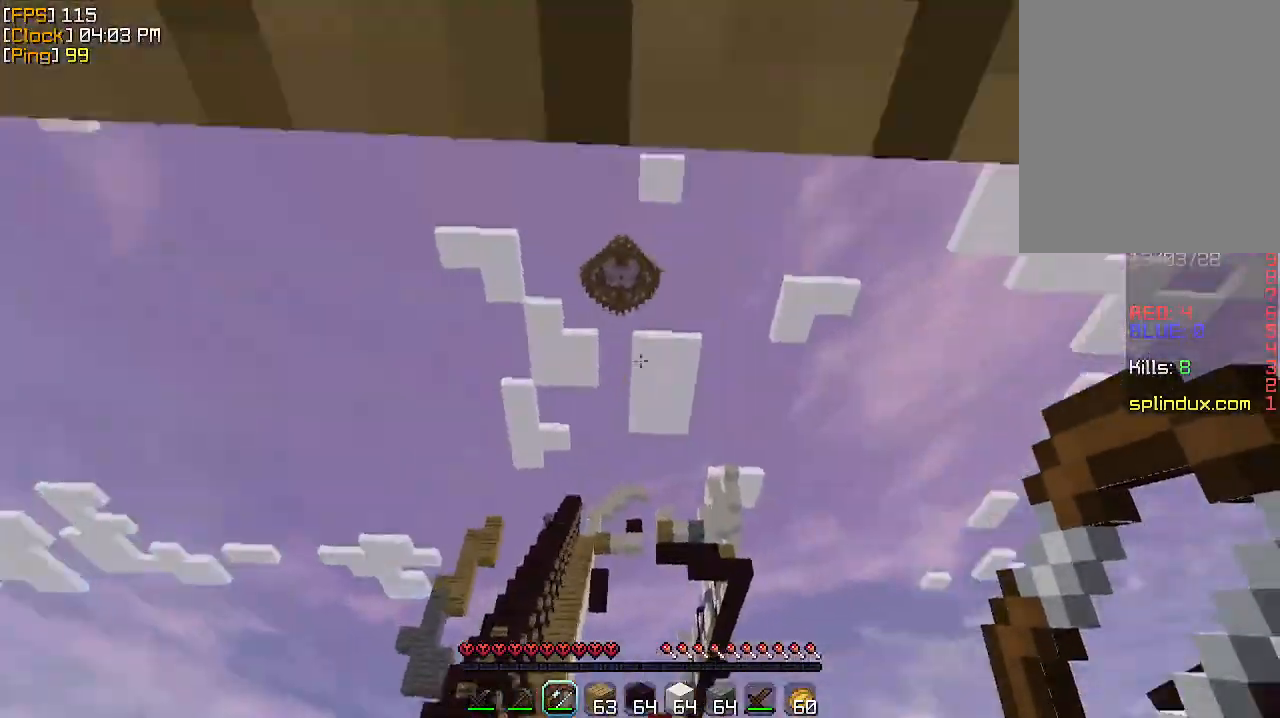
{"keys": ["w"], "mouse": [], "events": [[267, "s", "up"], [267, "w", "down"]]}
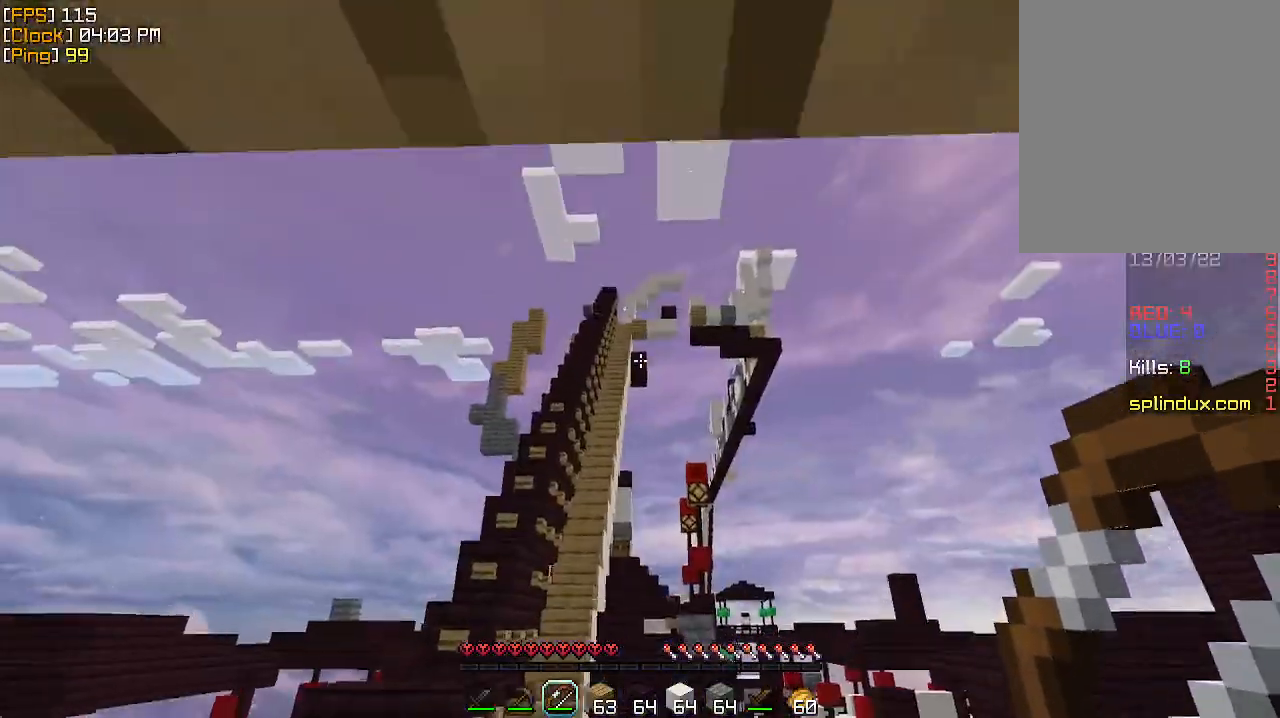
{"keys": ["a", "s"], "mouse": [], "events": [[100, "a", "down"], [167, "w", "up"], [300, "s", "down"]]}
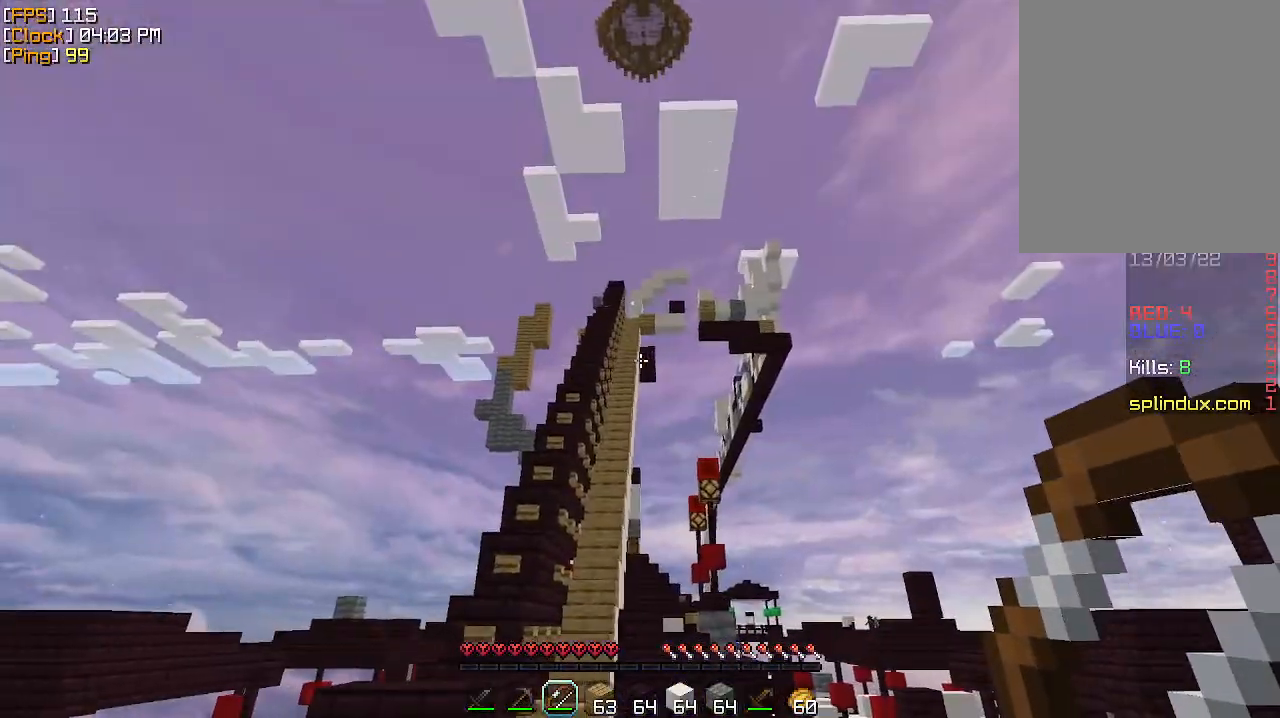
{"keys": ["a"], "mouse": [], "events": [[33, "d", "down"], [133, "a", "up"], [133, "s", "up"], [400, "d", "up"], [433, "a", "down"]]}
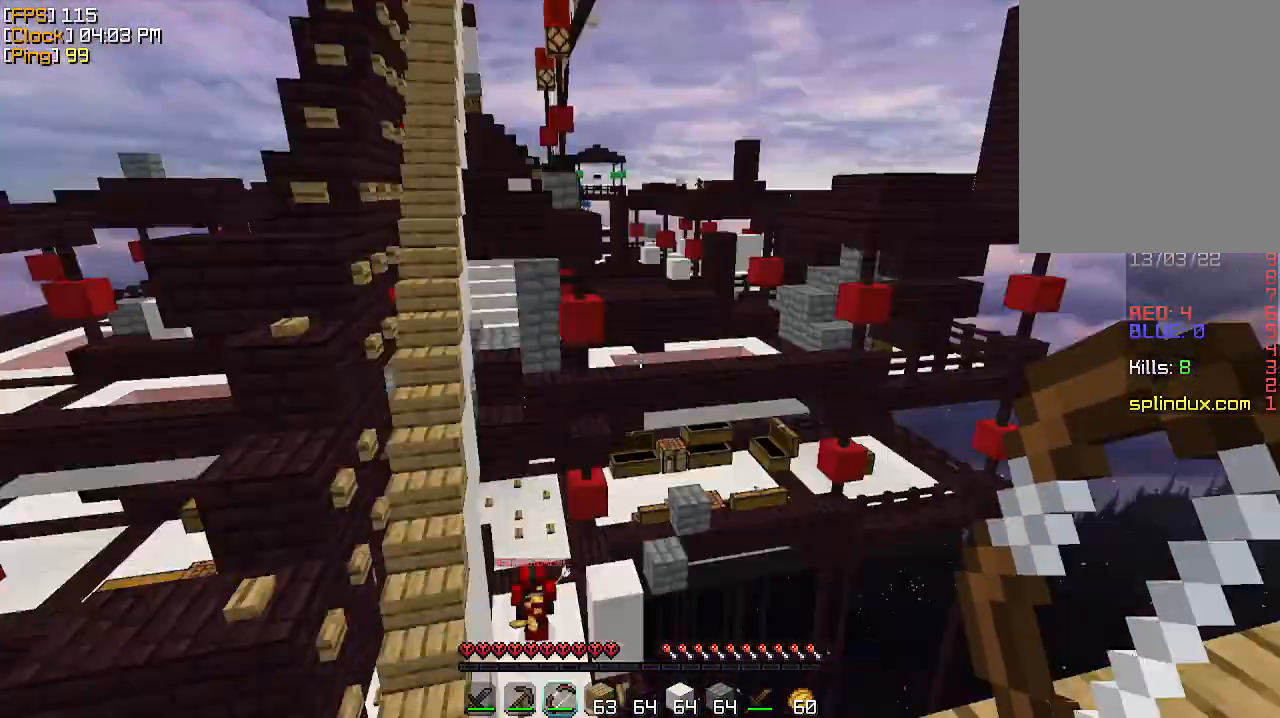
{"keys": ["d"], "mouse": [], "events": [[133, "w", "down"], [467, "a", "up"], [467, "d", "down"], [467, "w", "up"]]}
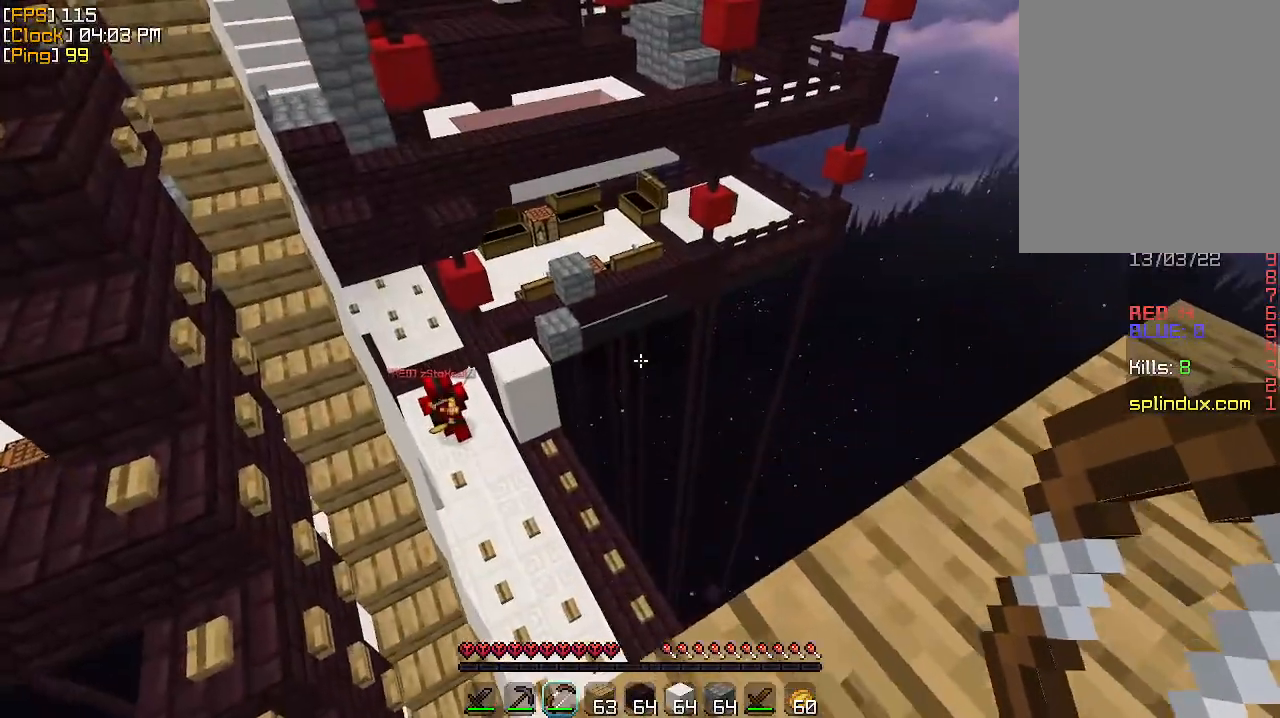
{"keys": ["a", "w"], "mouse": [], "events": [[300, "w", "down"], [367, "a", "down"], [400, "d", "up"]]}
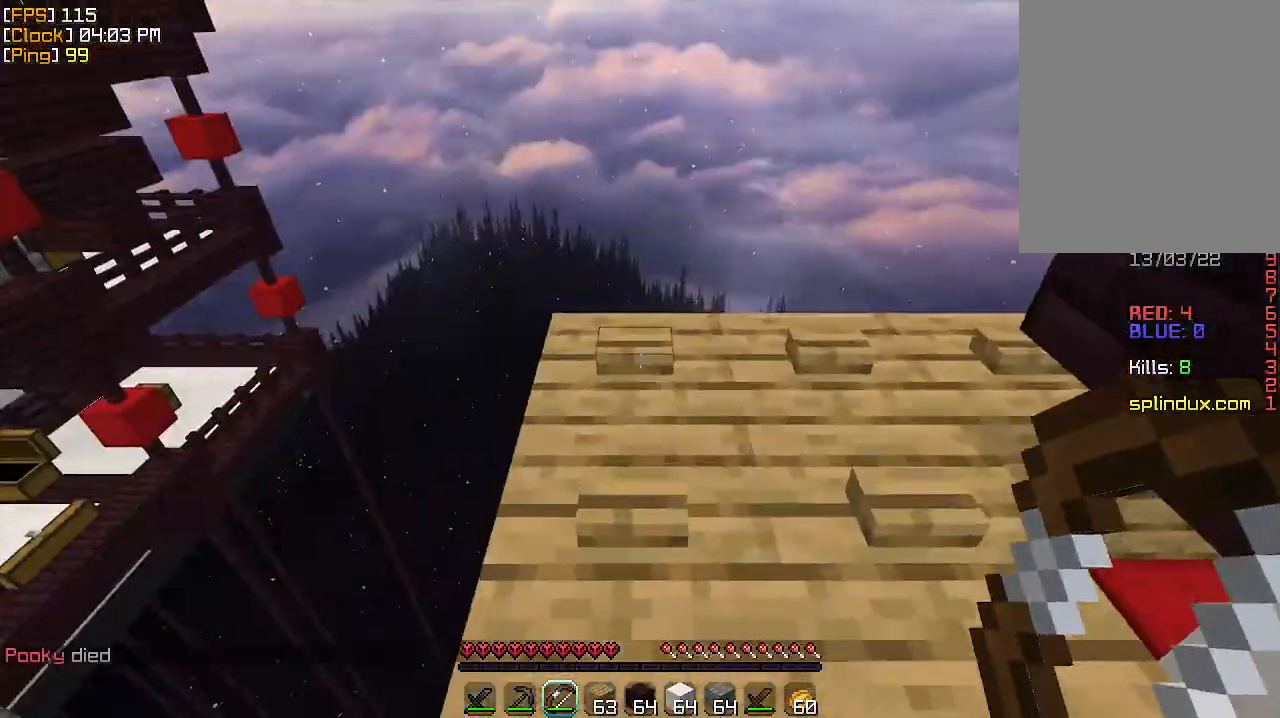
{"keys": ["a"], "mouse": [], "events": [[33, "d", "down"], [100, "a", "up"], [100, "w", "up"], [367, "a", "down"], [367, "d", "up"]]}
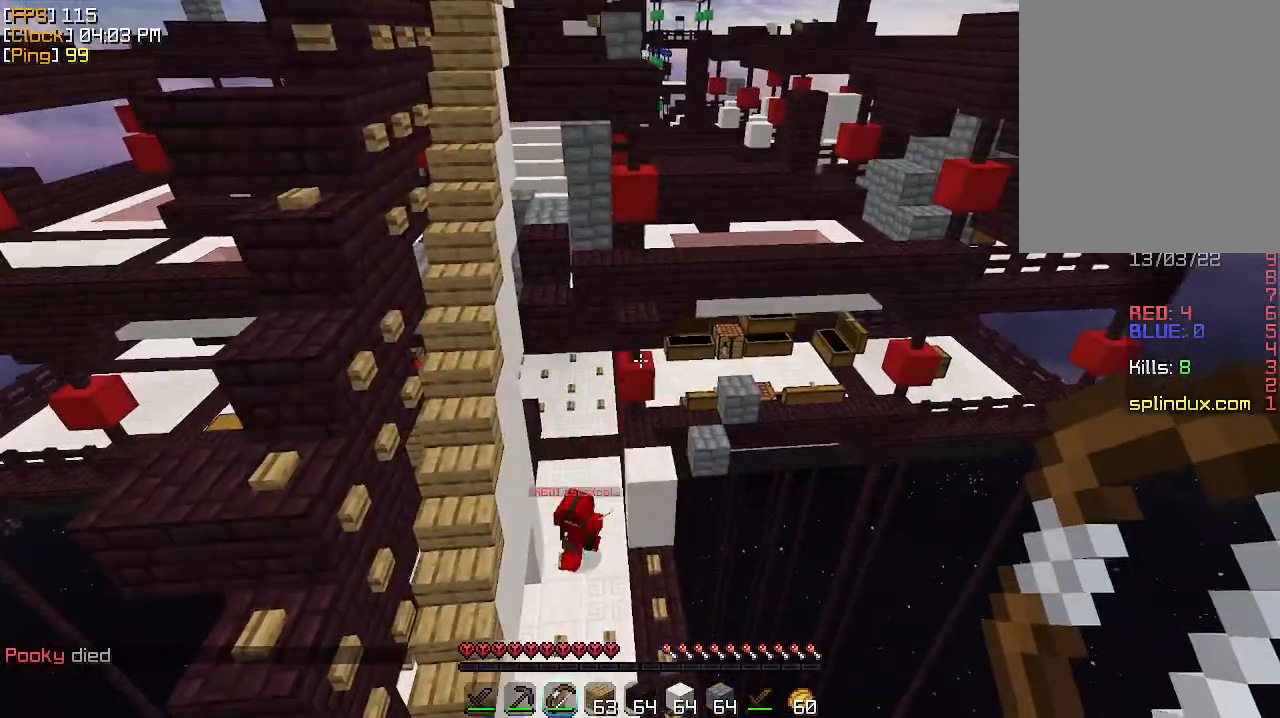
{"keys": ["d", "s"], "mouse": [], "events": [[100, "s", "down"], [333, "d", "down"], [433, "a", "up"]]}
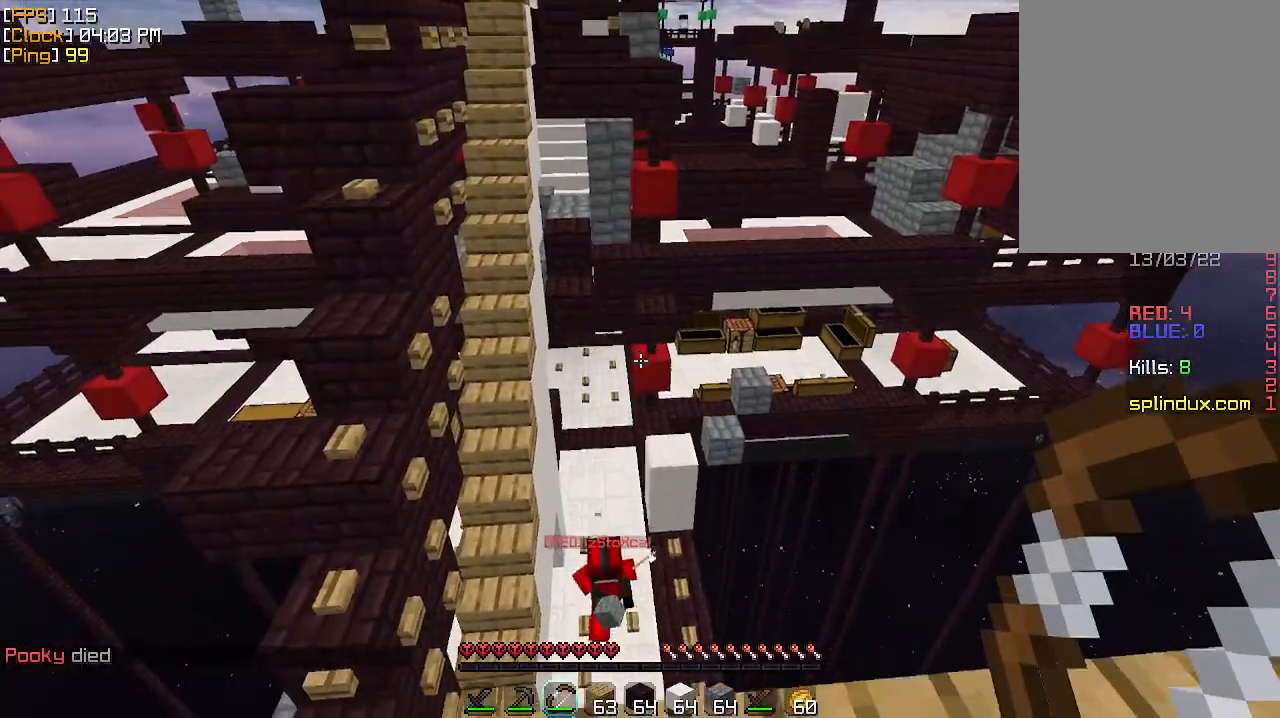
{"keys": ["d", "w"], "mouse": [], "events": [[33, "s", "up"], [400, "w", "down"]]}
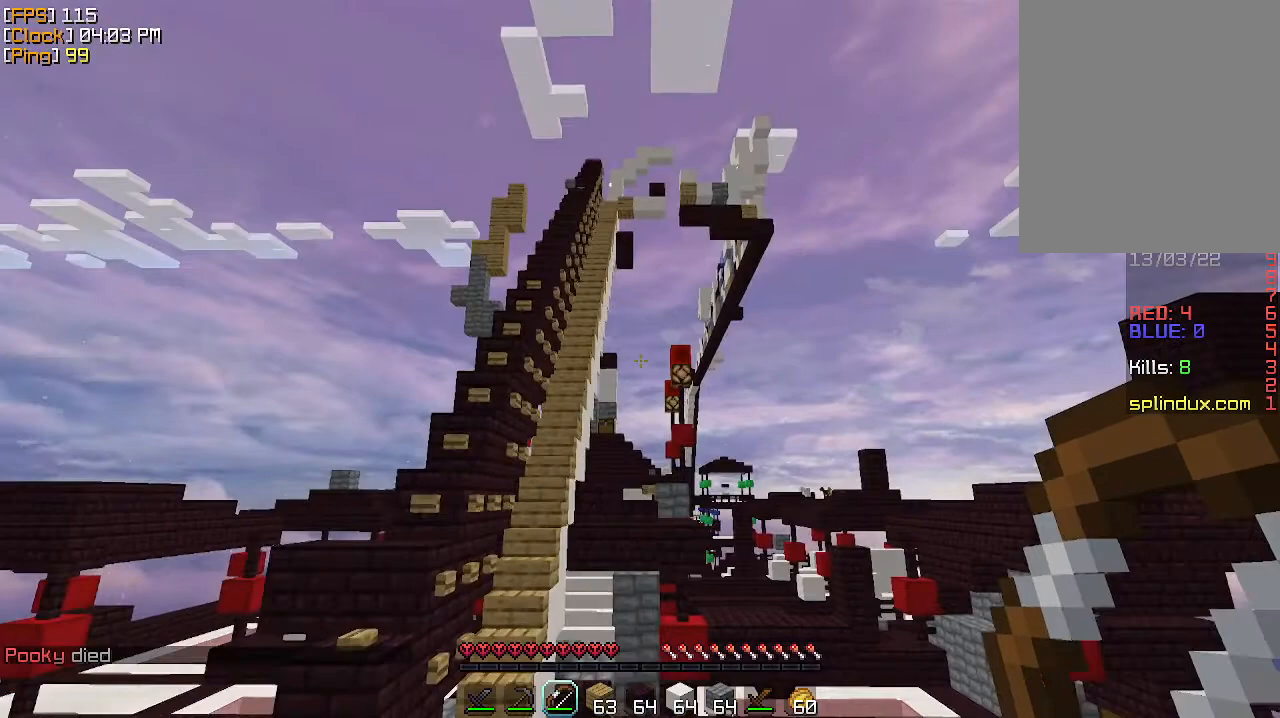
{"keys": ["a", "s"], "mouse": [], "events": [[67, "d", "up"], [100, "a", "down"], [200, "w", "up"], [367, "s", "down"]]}
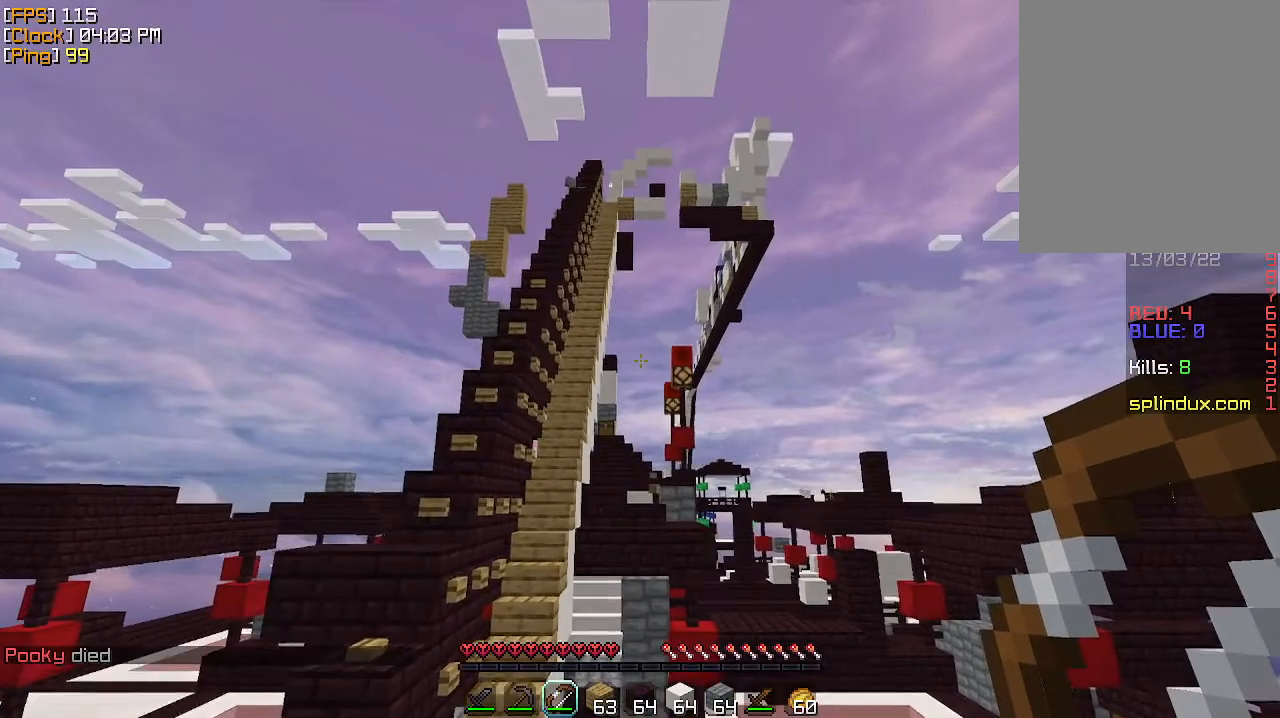
{"keys": [], "mouse": [], "events": [[67, "d", "down"], [100, "a", "up"], [133, "s", "up"], [433, "d", "up"]]}
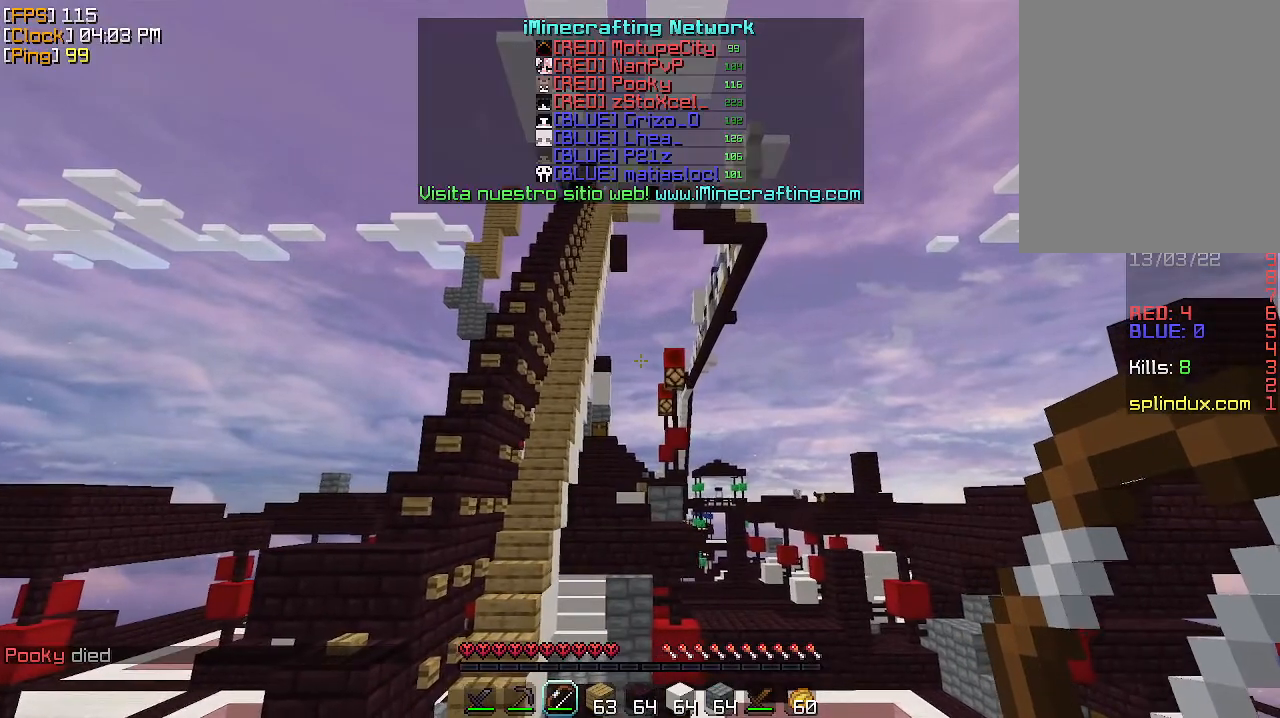
{"keys": ["a"], "mouse": [], "events": [[67, "a", "down"]]}
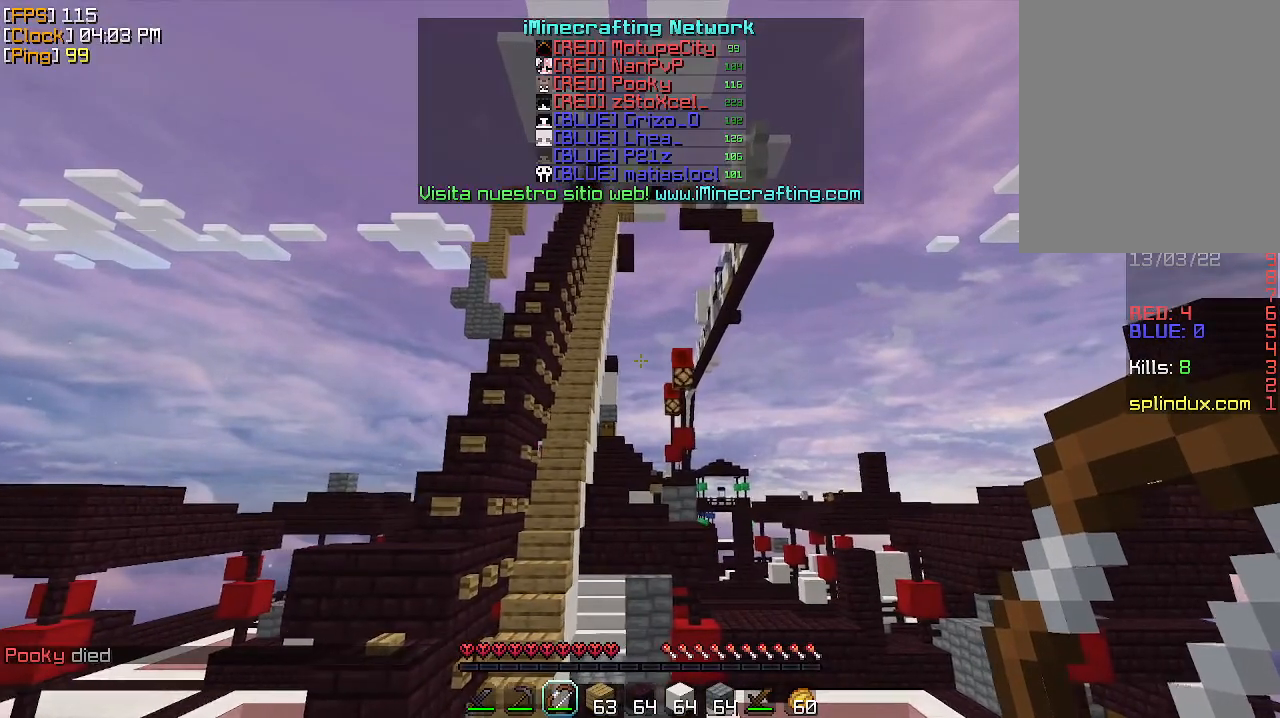
{"keys": ["d"], "mouse": [], "events": [[100, "a", "up"], [100, "d", "down"]]}
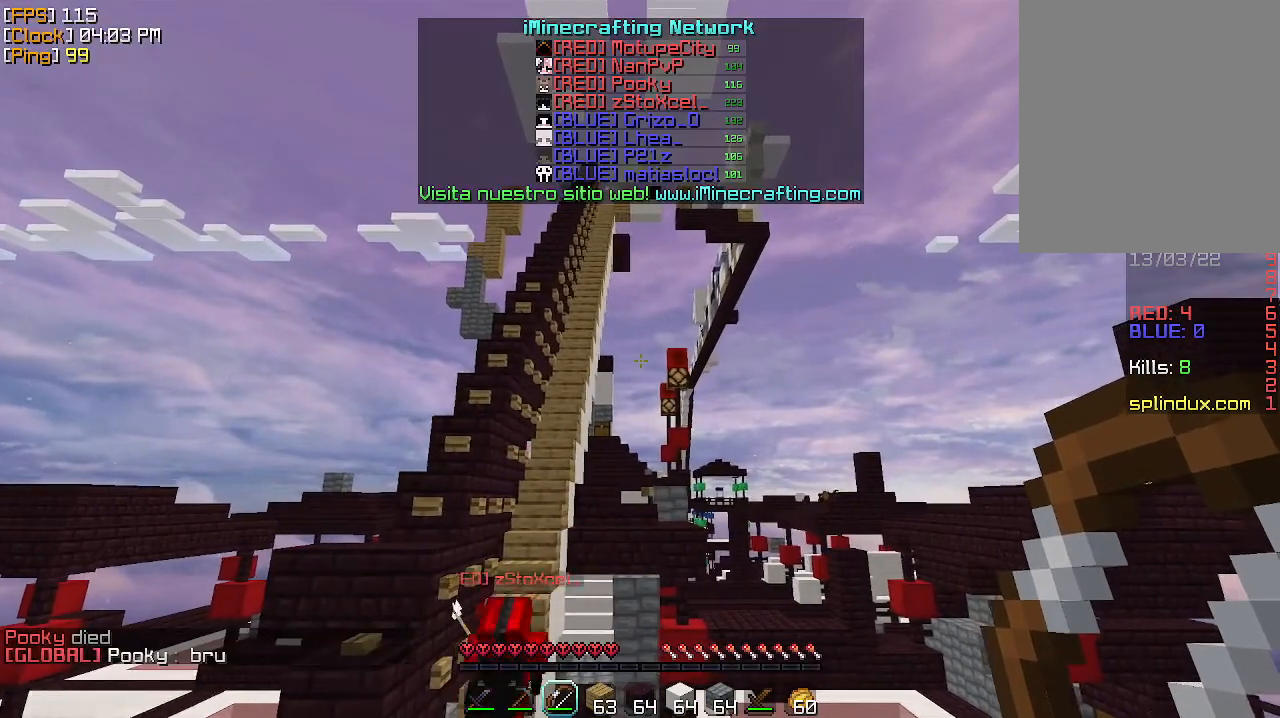
{"keys": ["d"], "mouse": [], "events": [[33, "a", "down"], [33, "d", "up"], [433, "a", "up"], [467, "d", "down"]]}
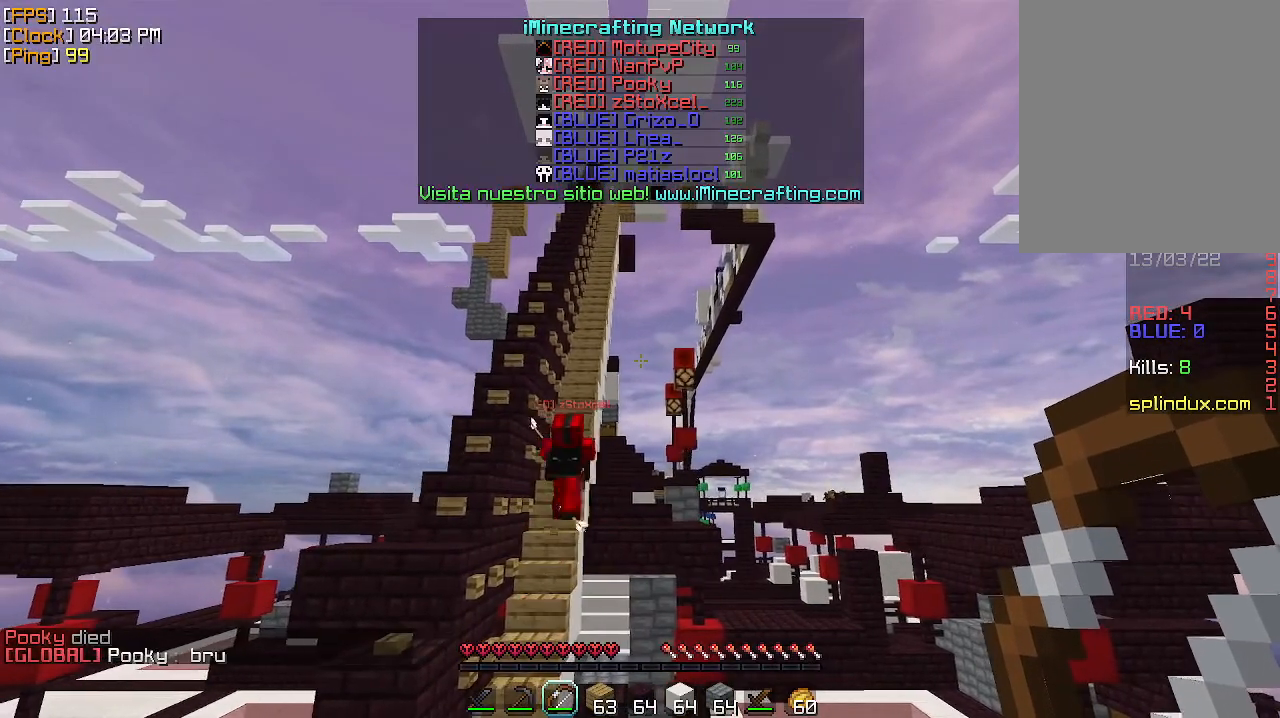
{"keys": [], "mouse": [], "events": [[233, "d", "up"], [300, "a", "down"], [500, "a", "up"]]}
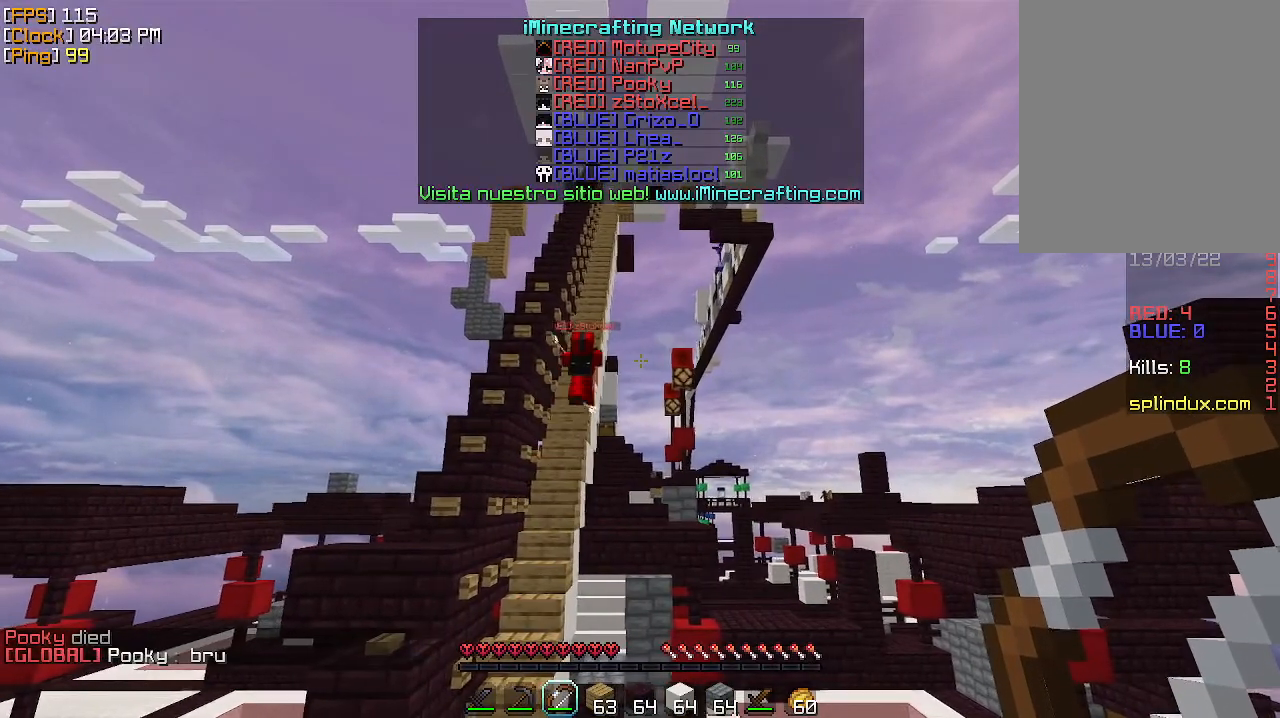
{"keys": [], "mouse": [], "events": []}
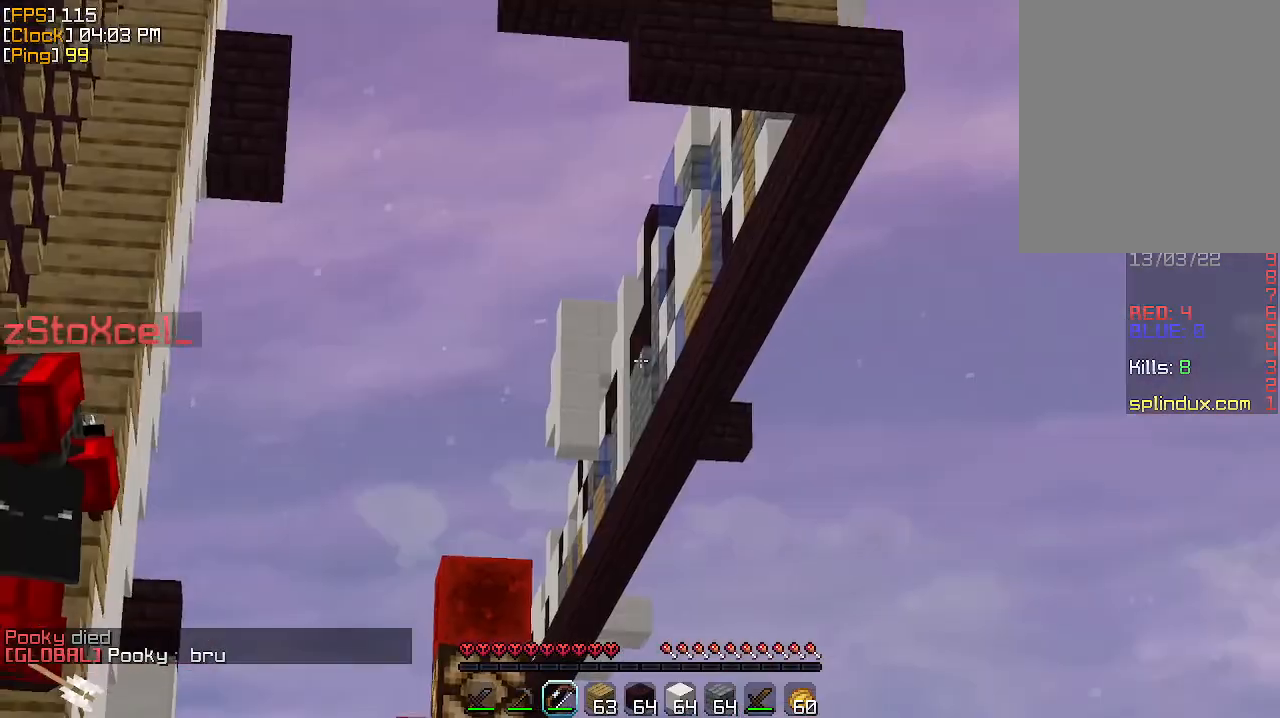
{"keys": ["a", "s"], "mouse": ["right"], "events": [[233, "s", "down"], [300, "a", "down"], [400, "mouse_right", "down"]]}
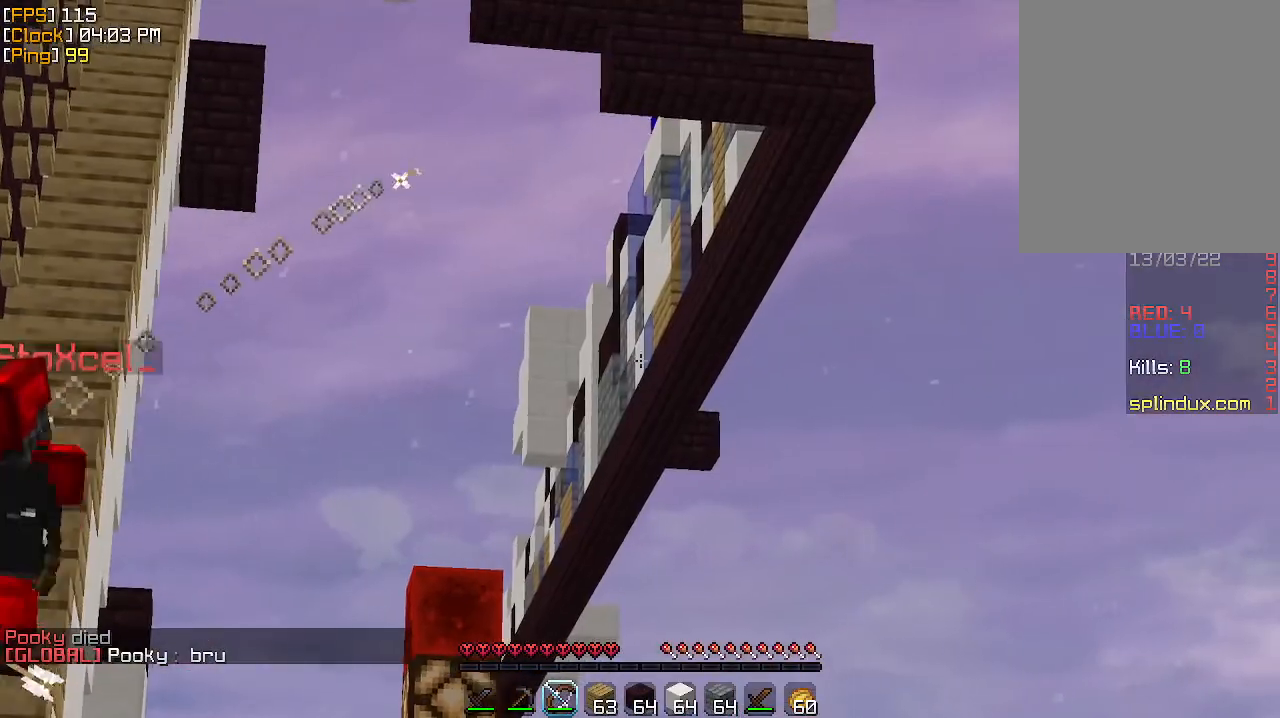
{"keys": ["a"], "mouse": ["right"], "events": [[100, "s", "up"]]}
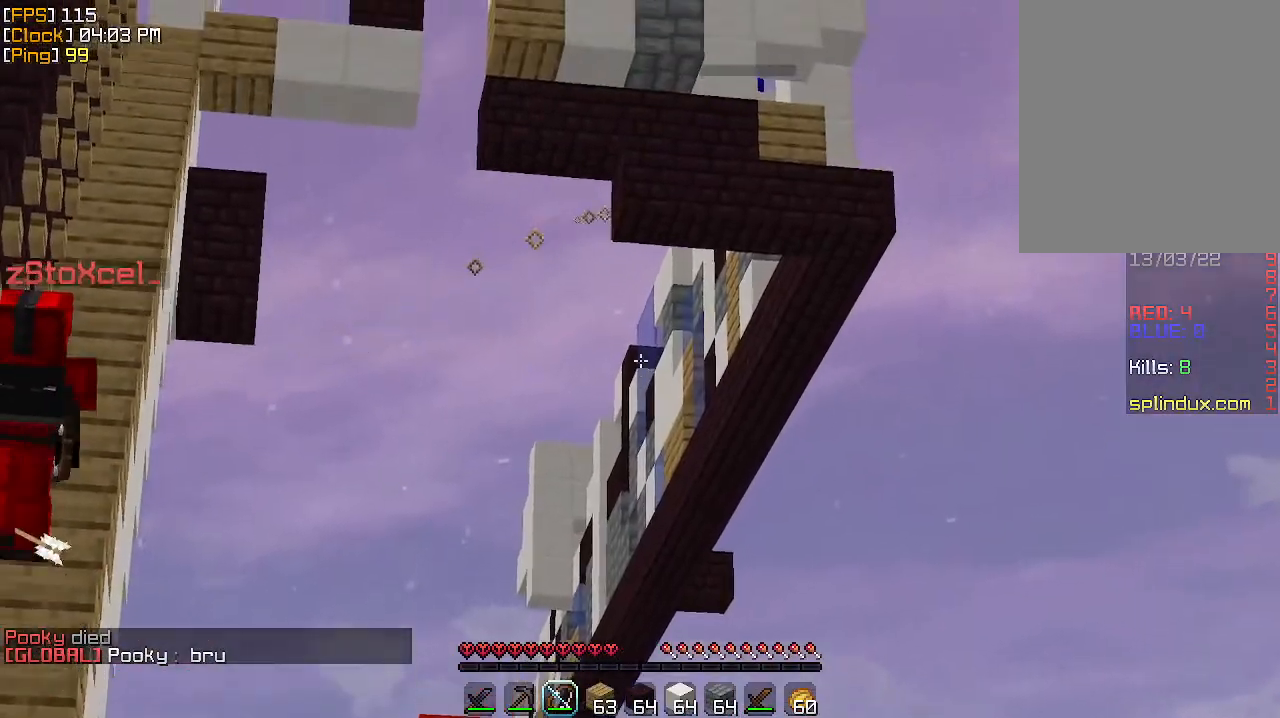
{"keys": ["a", "w"], "mouse": ["right"], "events": [[500, "w", "down"]]}
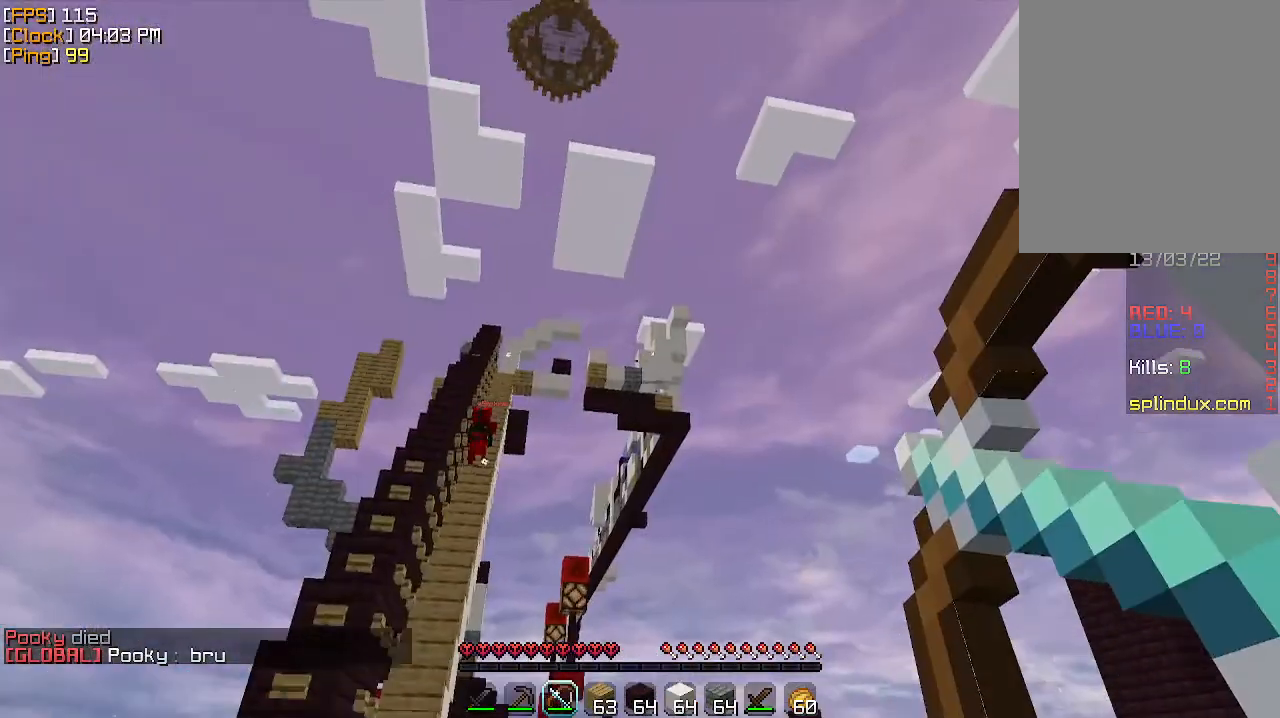
{"keys": [], "mouse": ["right"], "events": [[367, "w", "up"], [467, "a", "up"]]}
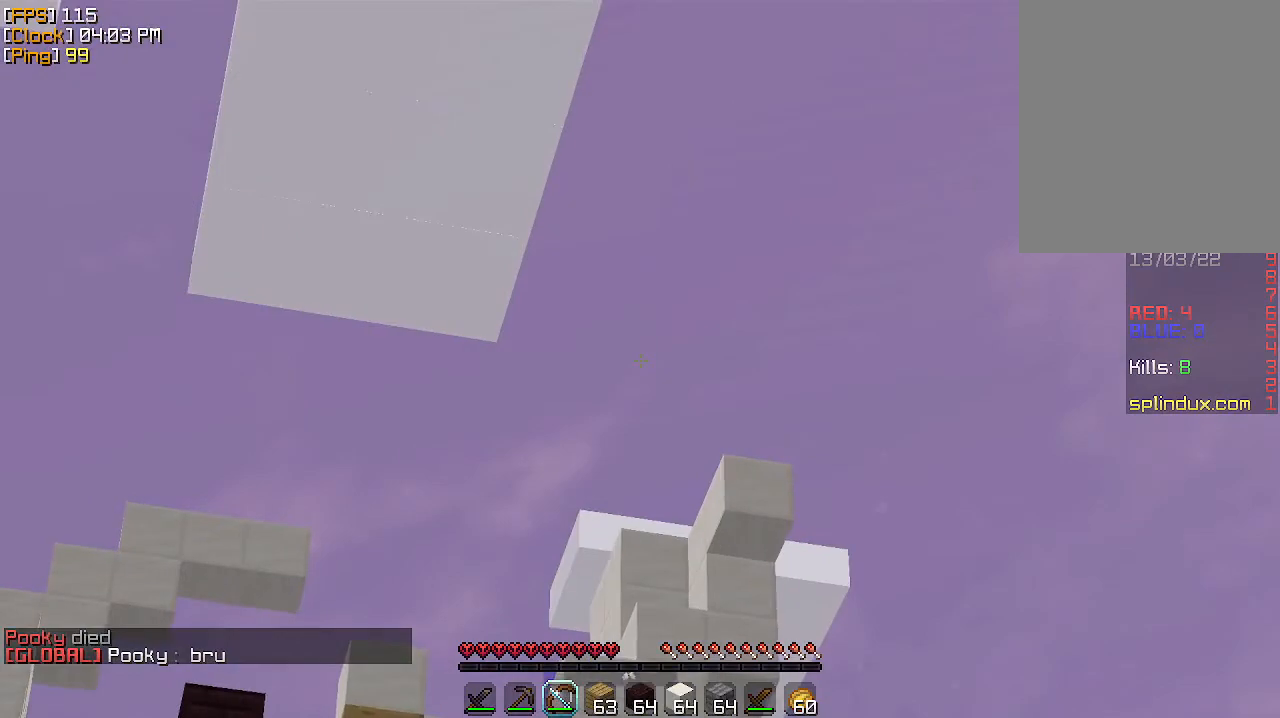
{"keys": ["a"], "mouse": ["right"], "events": [[100, "s", "down"], [267, "a", "down"], [333, "s", "up"], [367, "mouse_right", "up"], [433, "mouse_right", "down"]]}
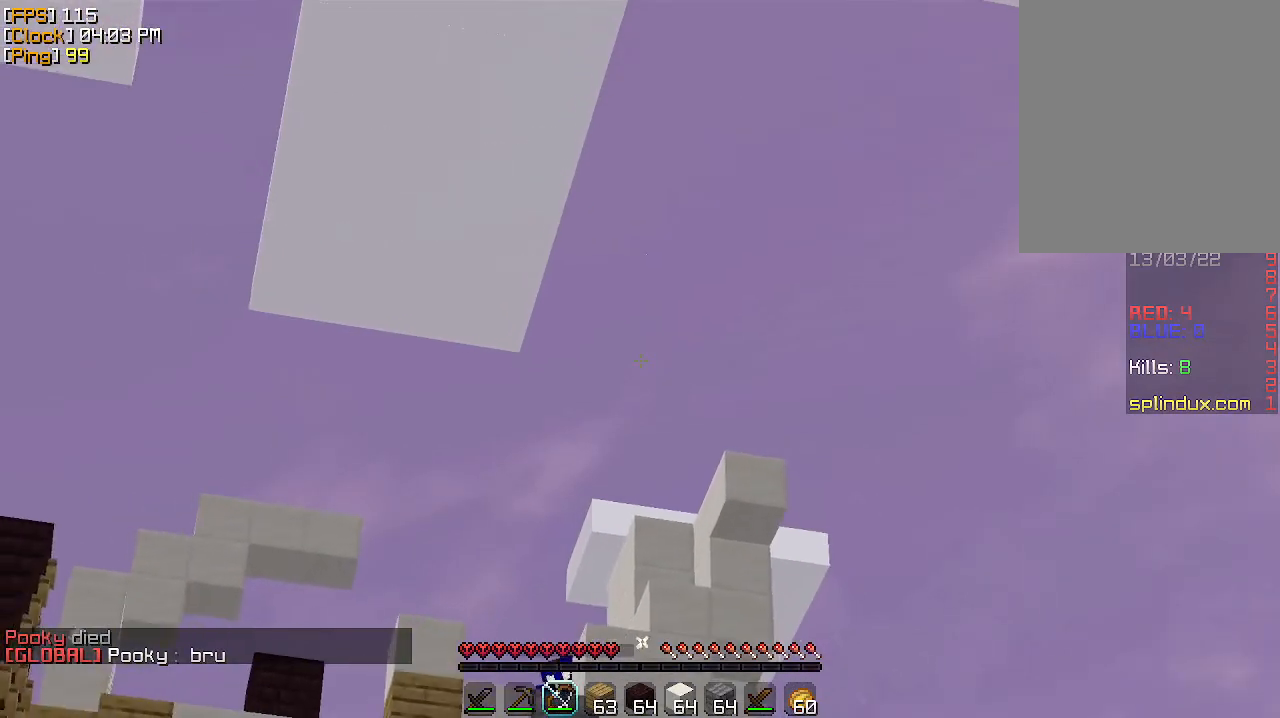
{"keys": ["a", "d", "w"], "mouse": ["right"], "events": [[67, "a", "up"], [133, "d", "down"], [433, "a", "down"], [500, "w", "down"]]}
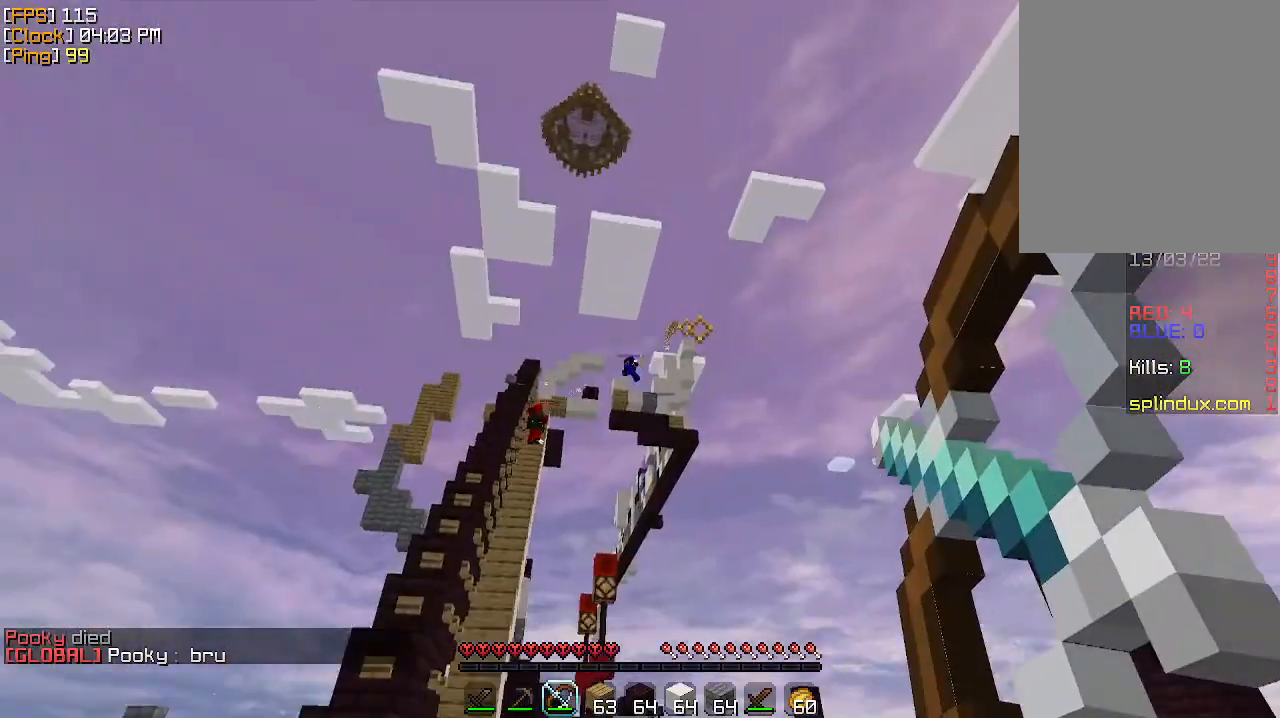
{"keys": ["a"], "mouse": ["right"], "events": [[33, "d", "up"], [467, "w", "up"]]}